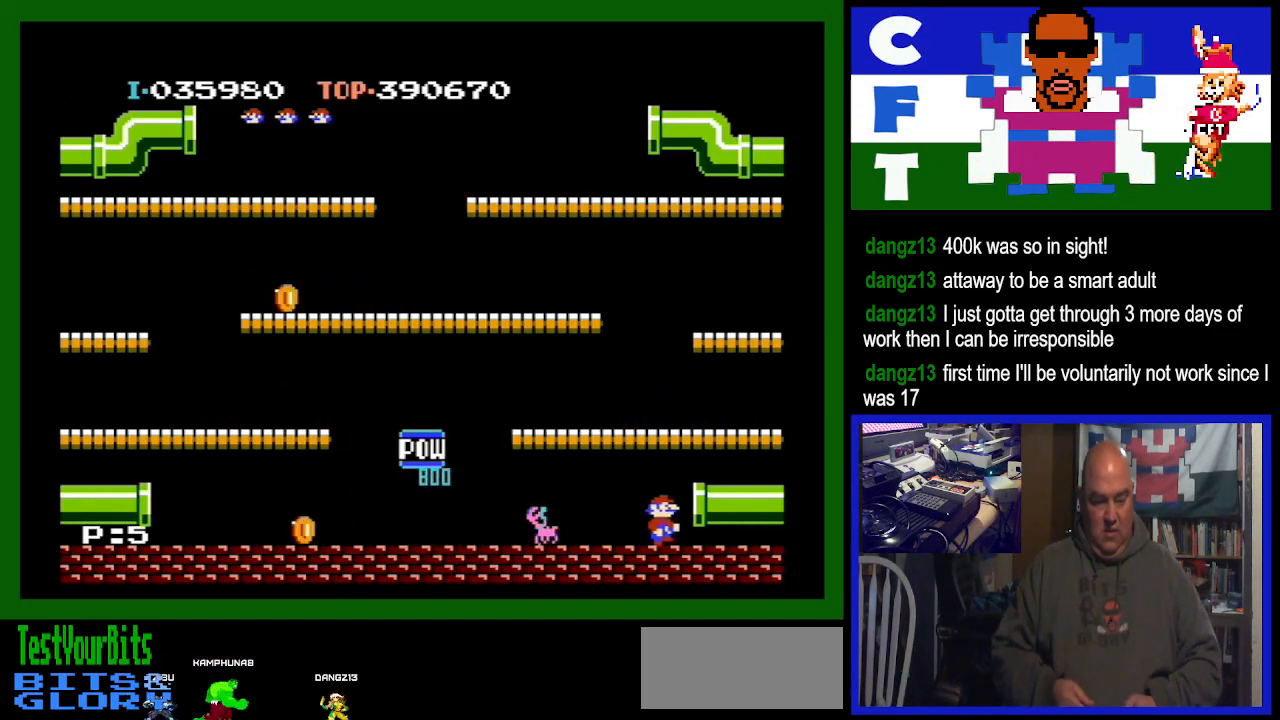
Gameplay with a controller (Nintendo layout); each line is a JSON object with the inputs held at the frame after it. "events" lists button and stick changes between this image and that frame as [ms after this image, input, new state], when the widget could be followed in between. Not read: L3 R3.
{"buttons": ["DPAD_RIGHT"], "events": []}
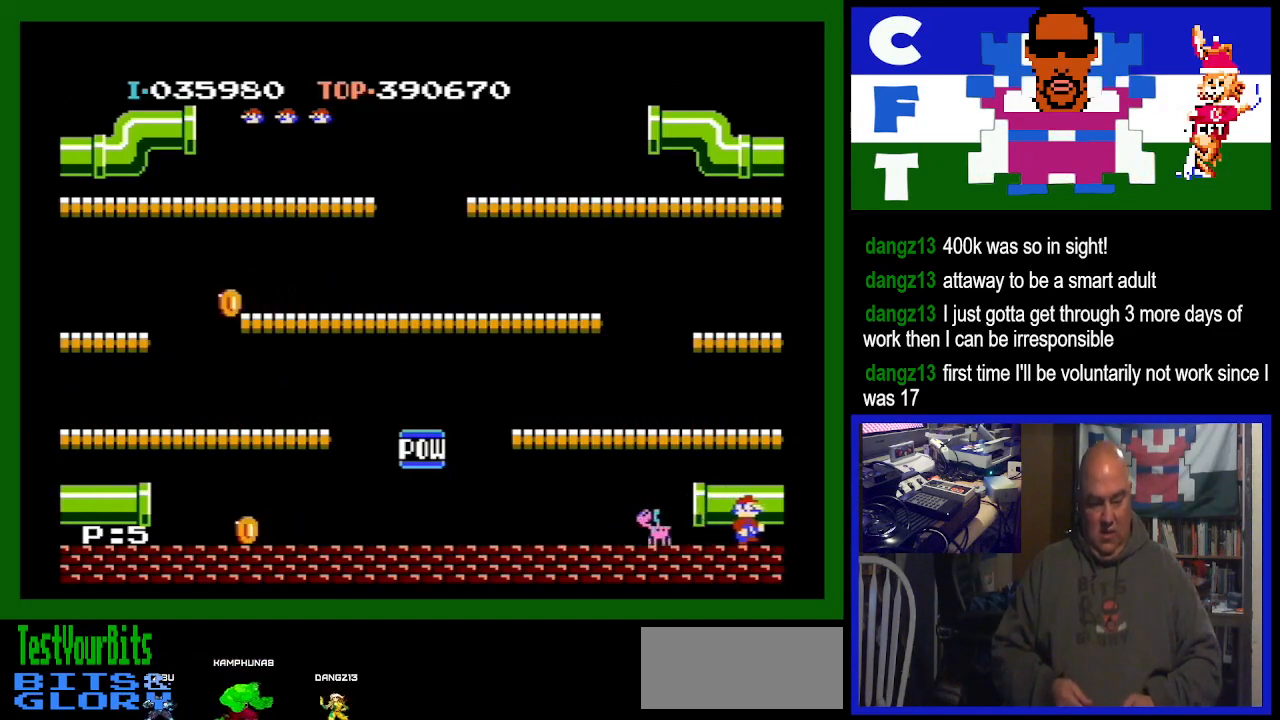
{"buttons": ["DPAD_RIGHT"], "events": []}
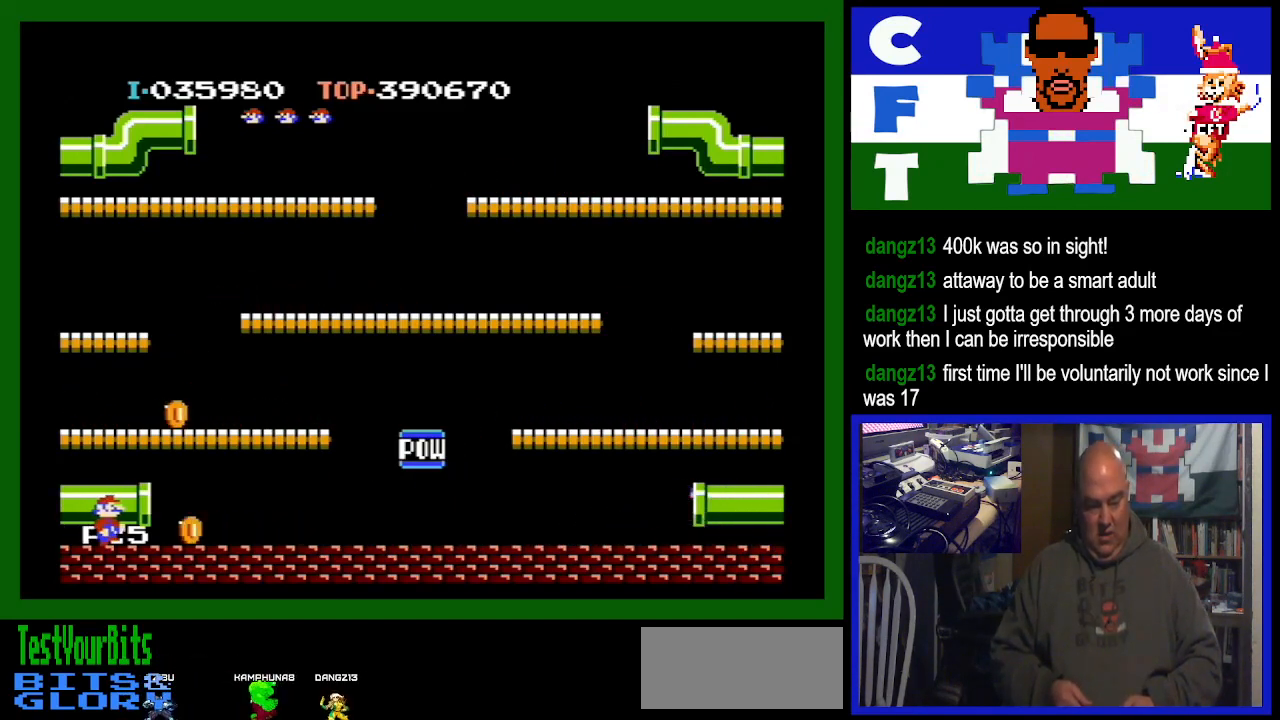
{"buttons": ["DPAD_RIGHT"], "events": []}
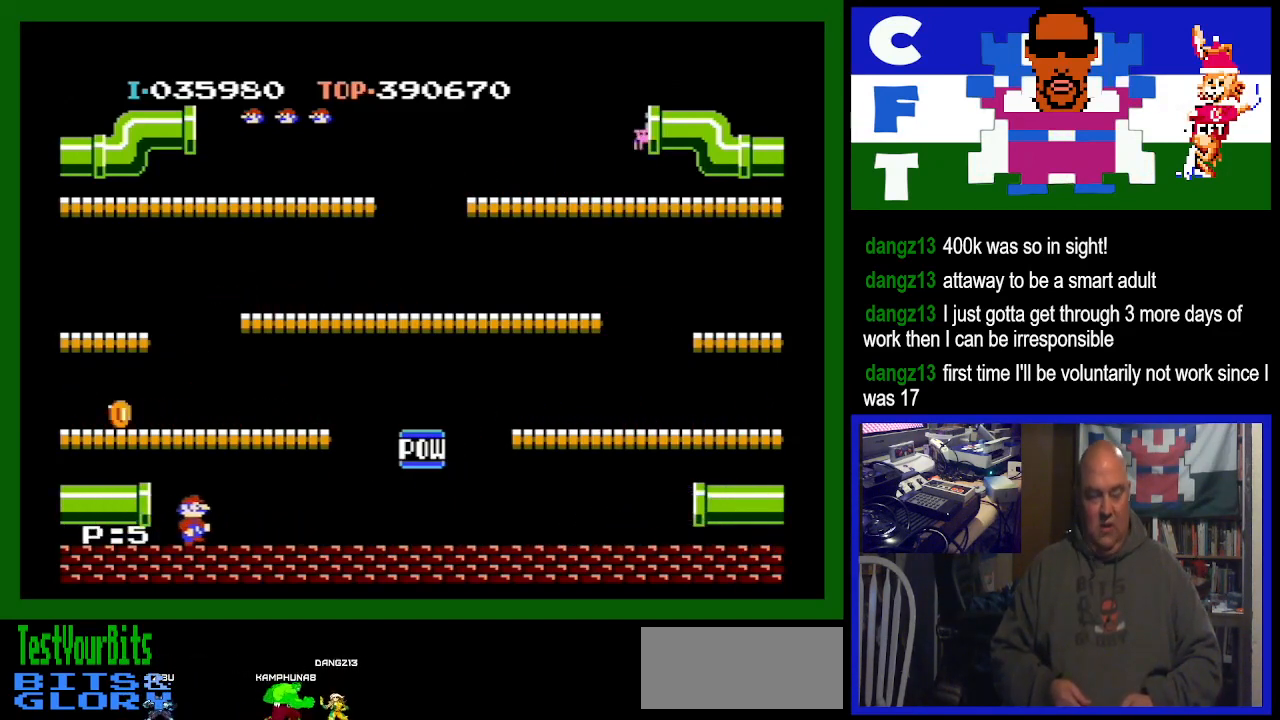
{"buttons": ["DPAD_RIGHT"], "events": []}
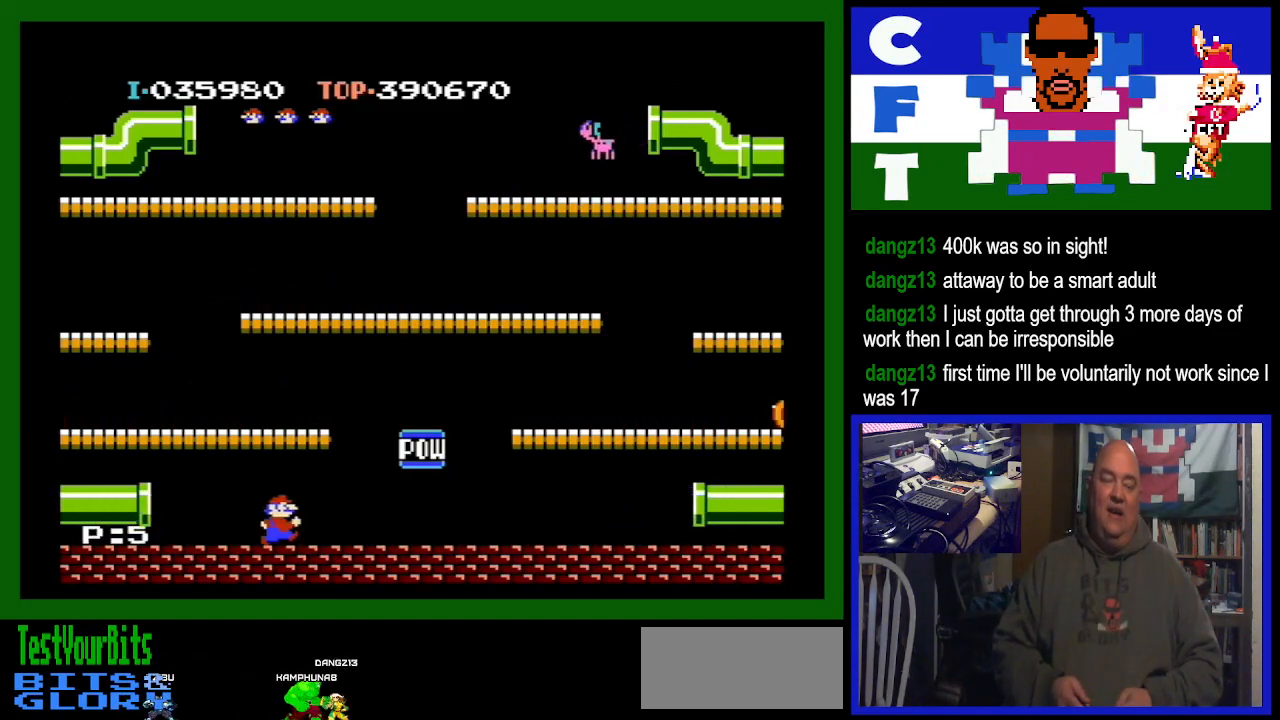
{"buttons": ["DPAD_RIGHT"], "events": []}
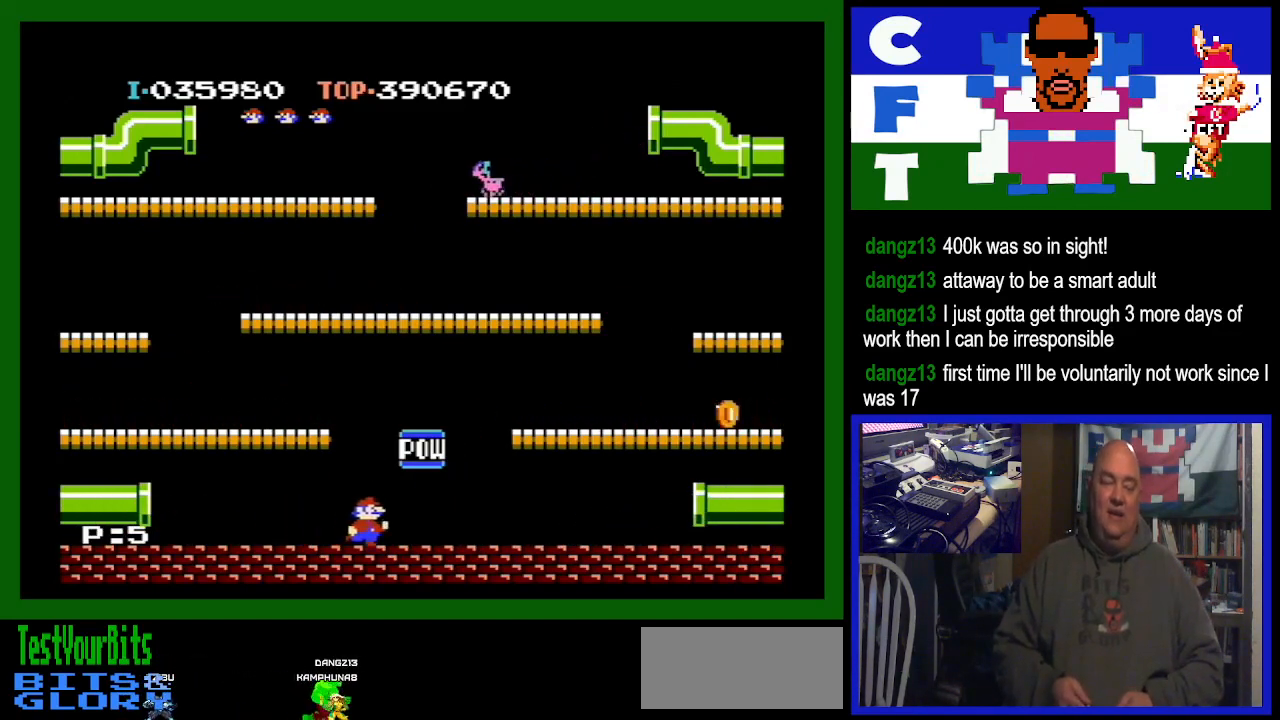
{"buttons": ["DPAD_RIGHT"], "events": []}
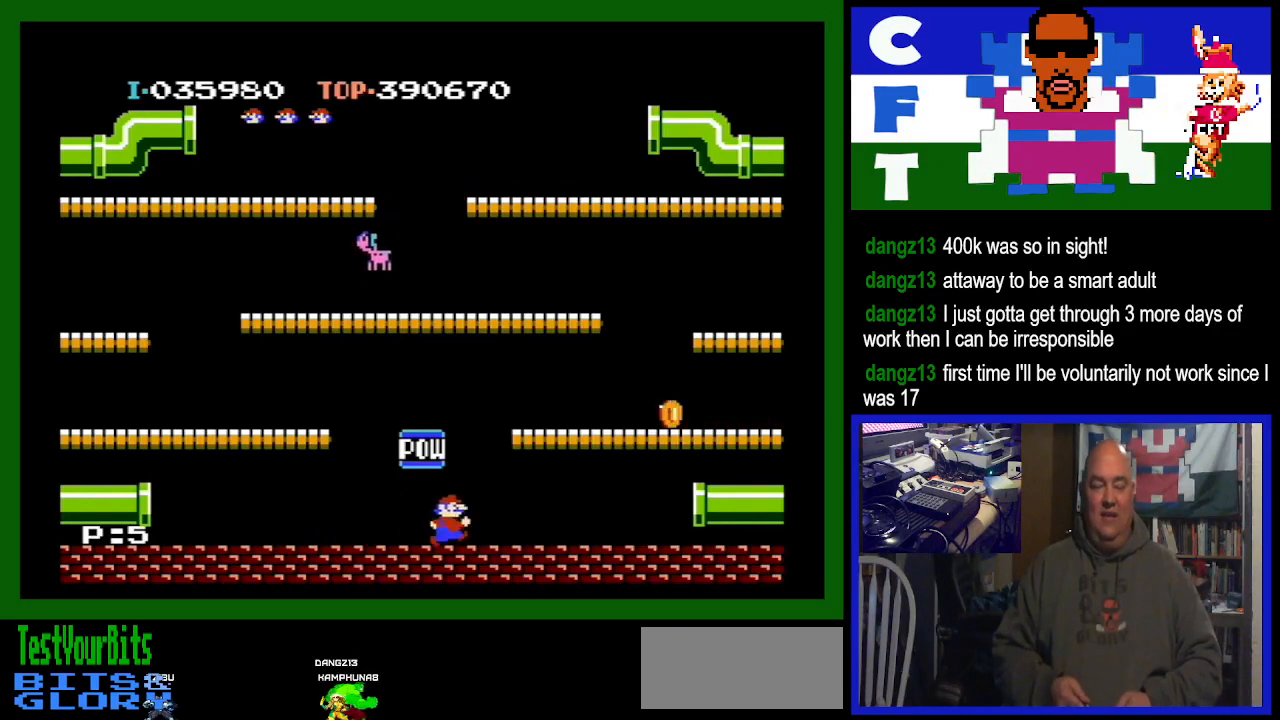
{"buttons": ["DPAD_RIGHT"], "events": []}
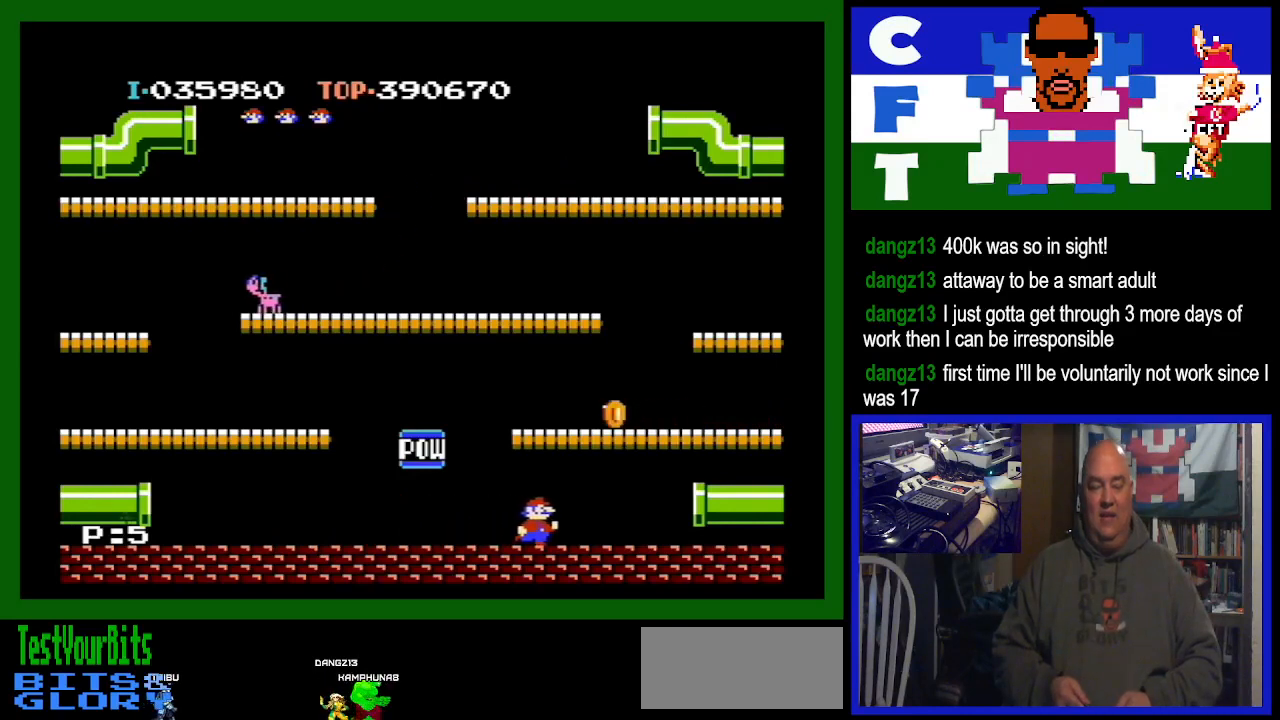
{"buttons": [], "events": [[167, "A", "down"], [367, "A", "up"], [467, "DPAD_RIGHT", "up"]]}
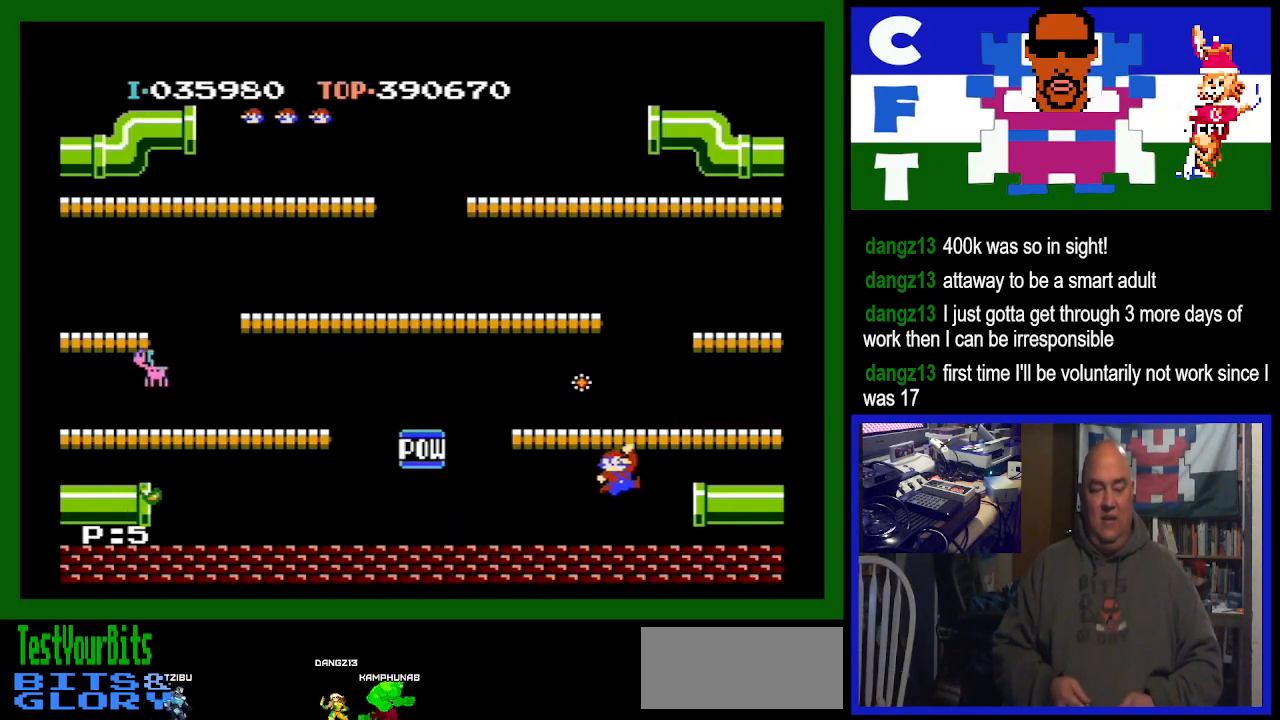
{"buttons": ["DPAD_RIGHT"], "events": [[433, "DPAD_RIGHT", "down"]]}
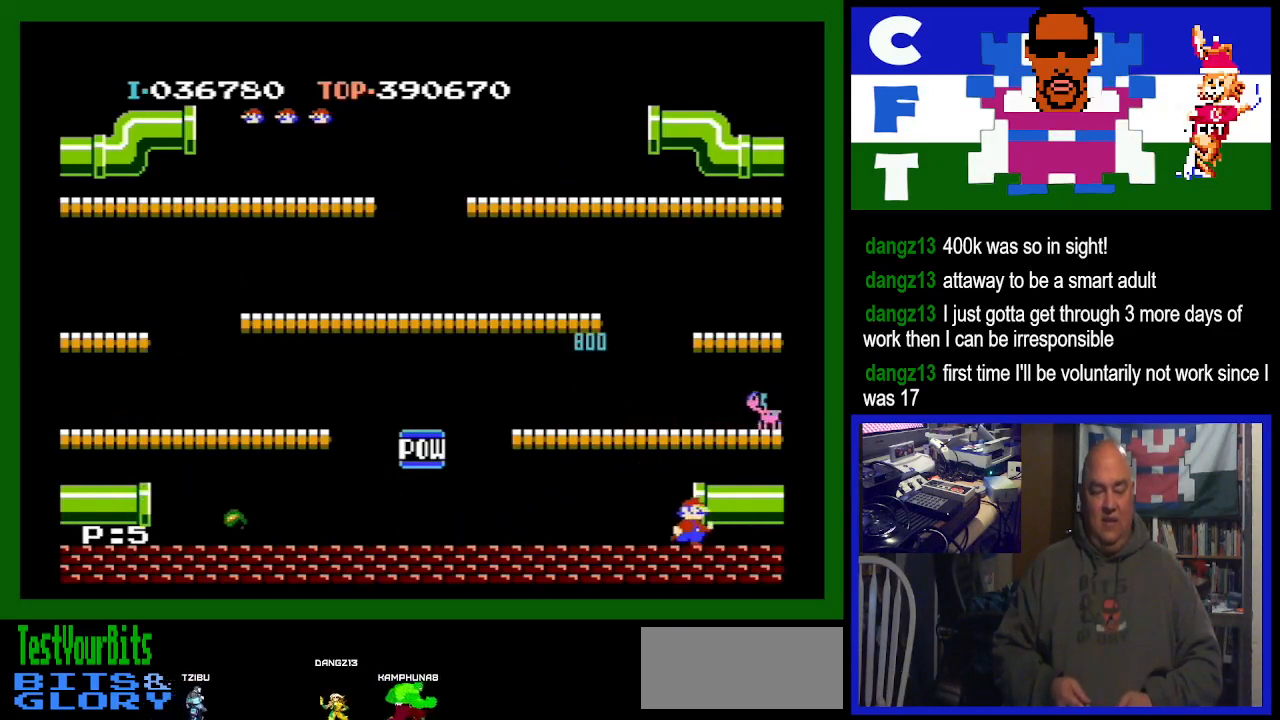
{"buttons": ["DPAD_RIGHT"], "events": []}
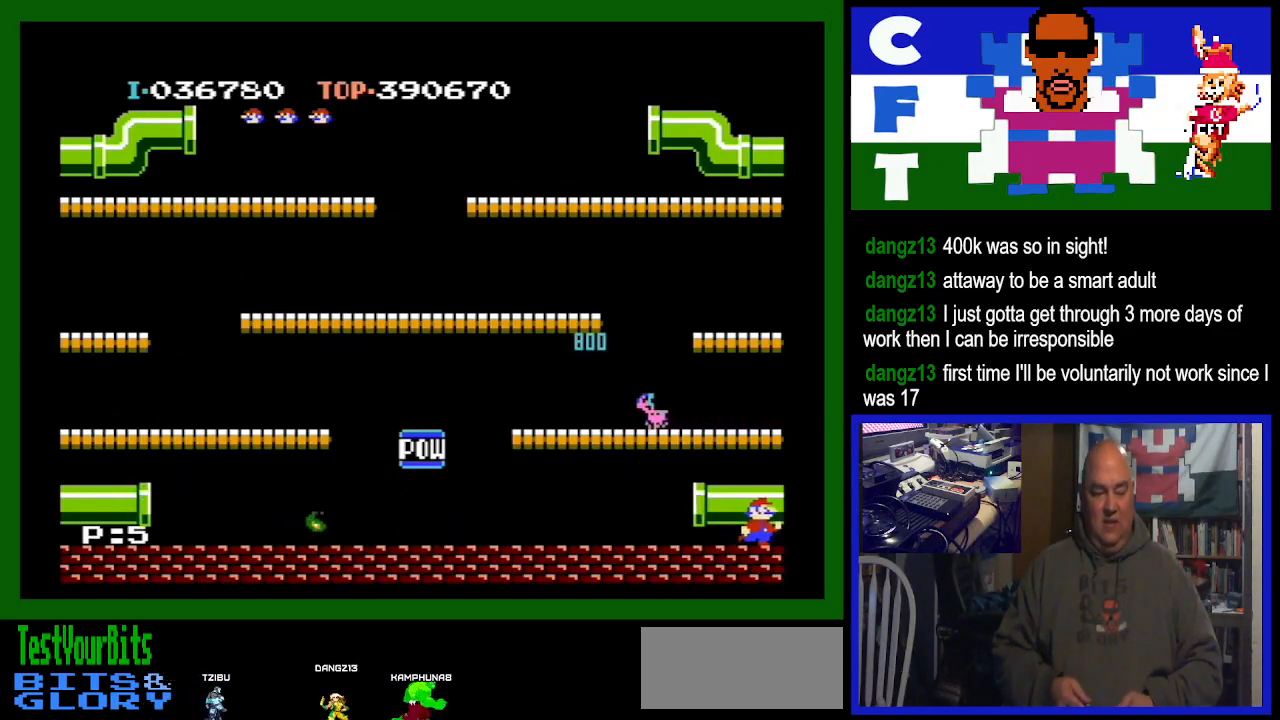
{"buttons": [], "events": [[133, "DPAD_RIGHT", "up"]]}
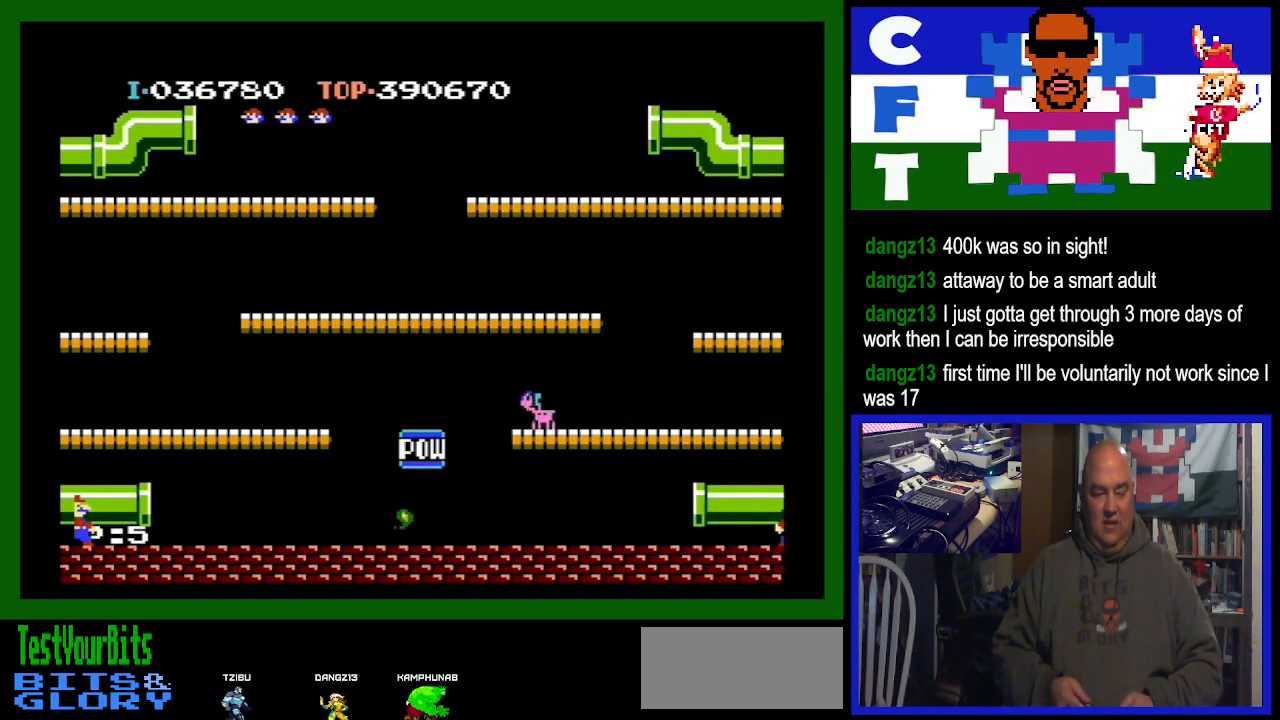
{"buttons": [], "events": [[233, "DPAD_LEFT", "down"], [367, "DPAD_LEFT", "up"]]}
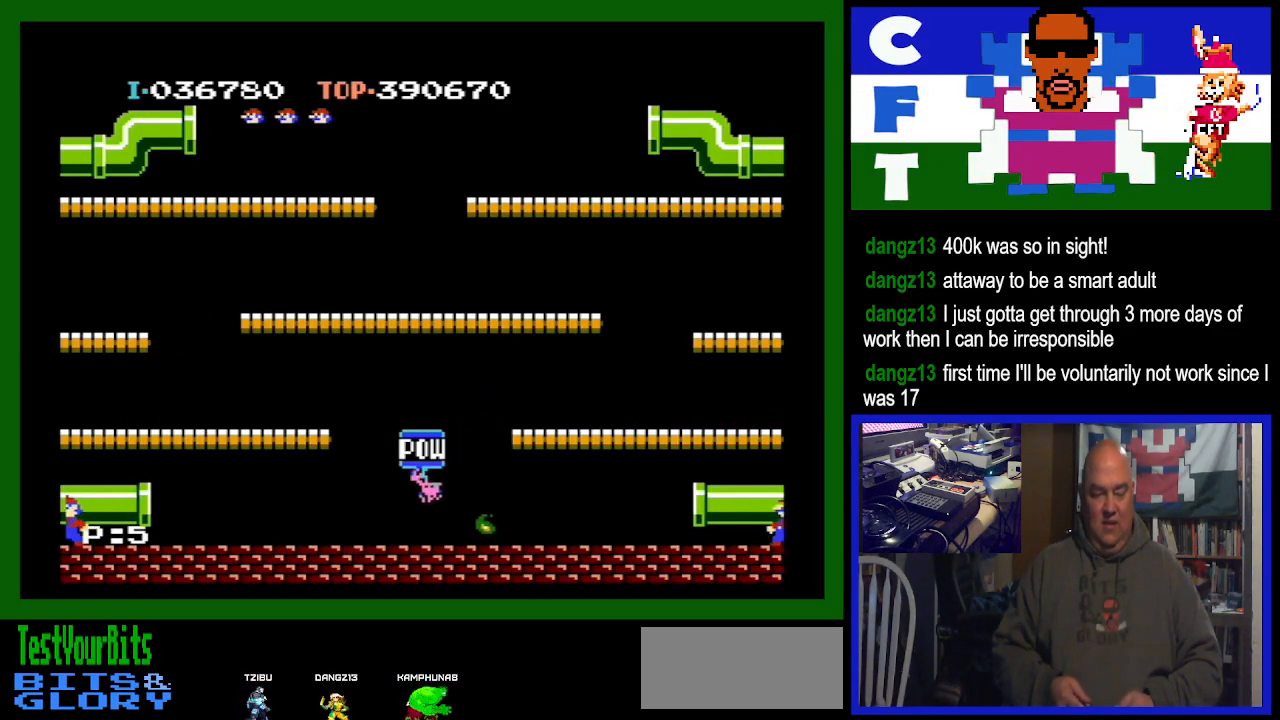
{"buttons": ["DPAD_RIGHT"], "events": [[100, "DPAD_LEFT", "down"], [200, "DPAD_LEFT", "up"], [400, "DPAD_RIGHT", "down"]]}
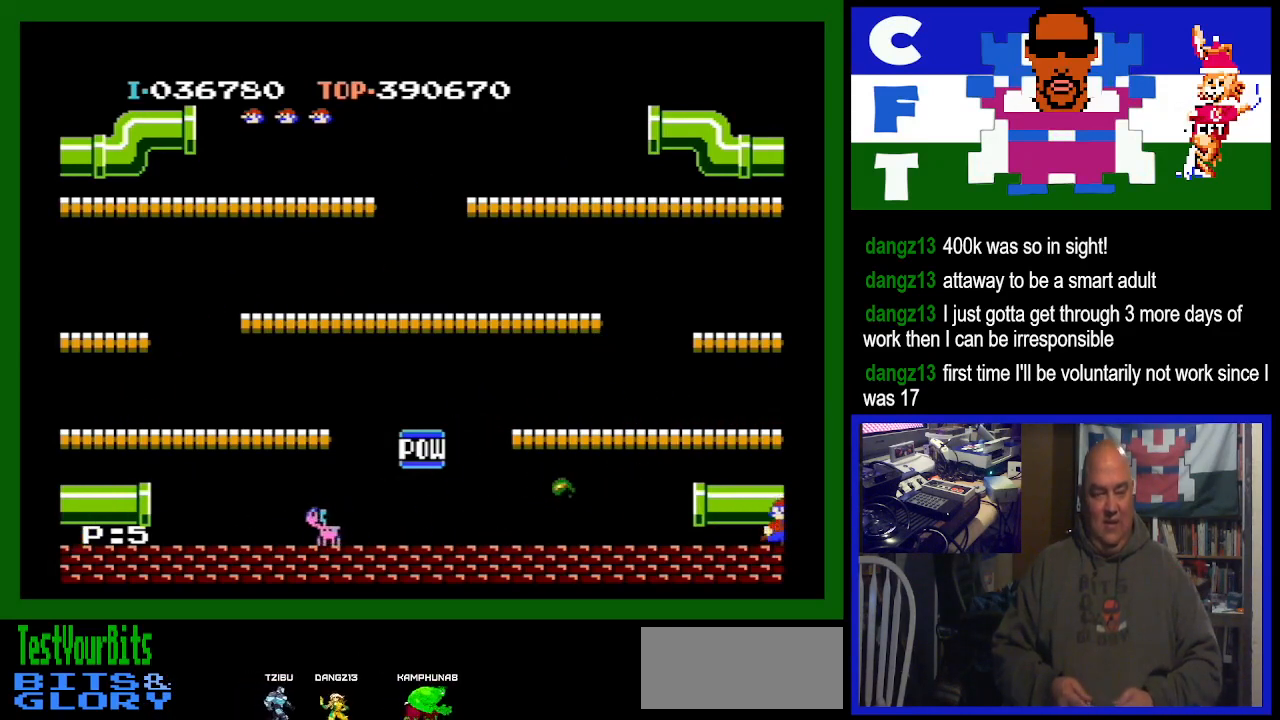
{"buttons": [], "events": [[67, "DPAD_RIGHT", "up"]]}
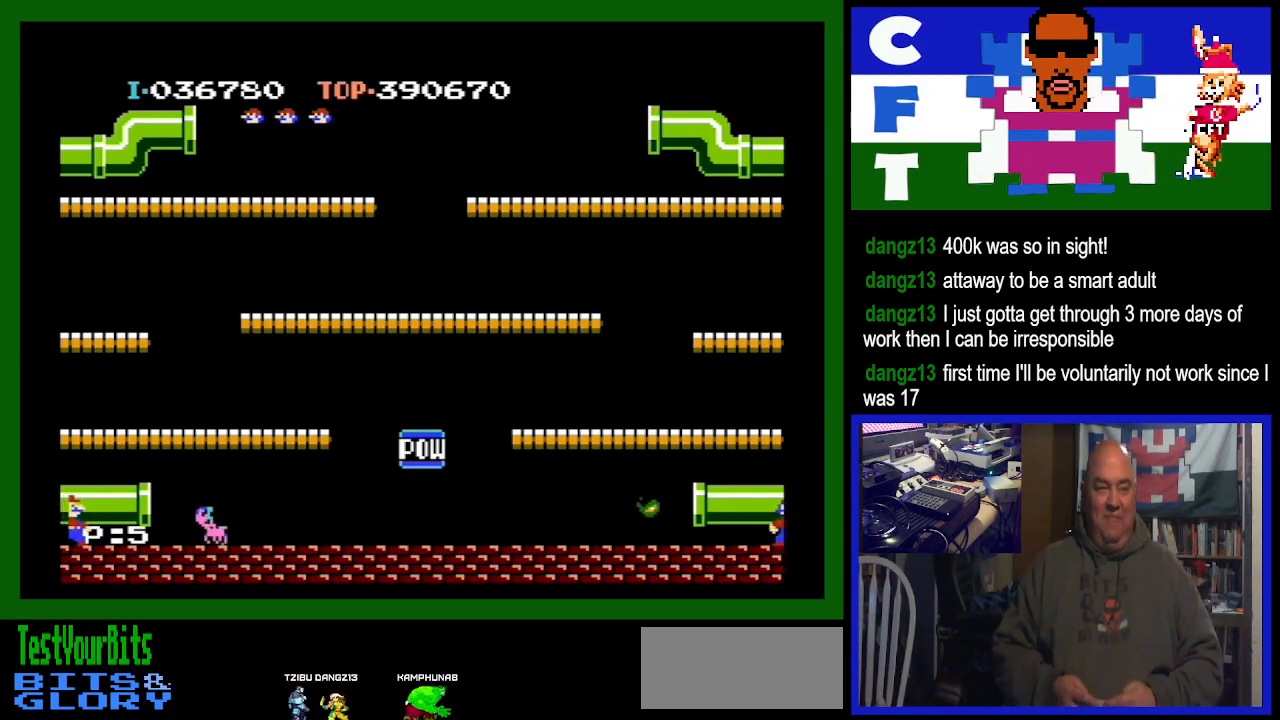
{"buttons": [], "events": [[100, "DPAD_LEFT", "down"], [167, "DPAD_LEFT", "up"]]}
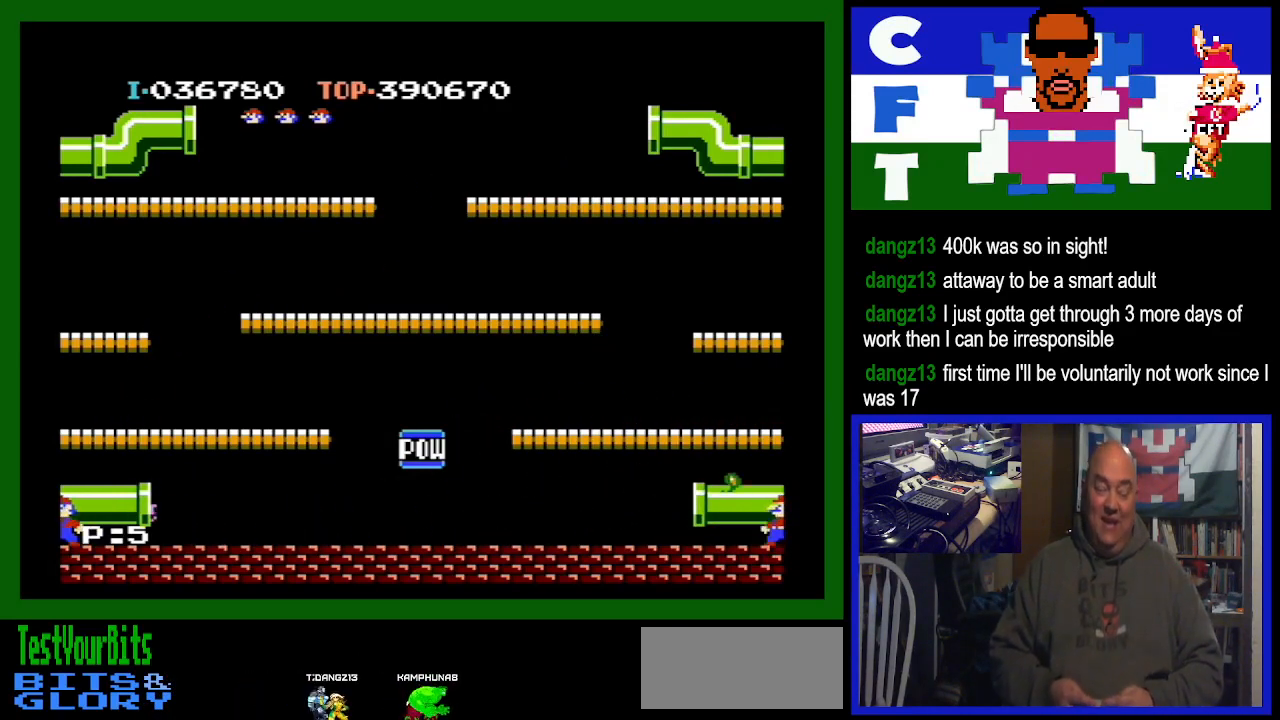
{"buttons": [], "events": []}
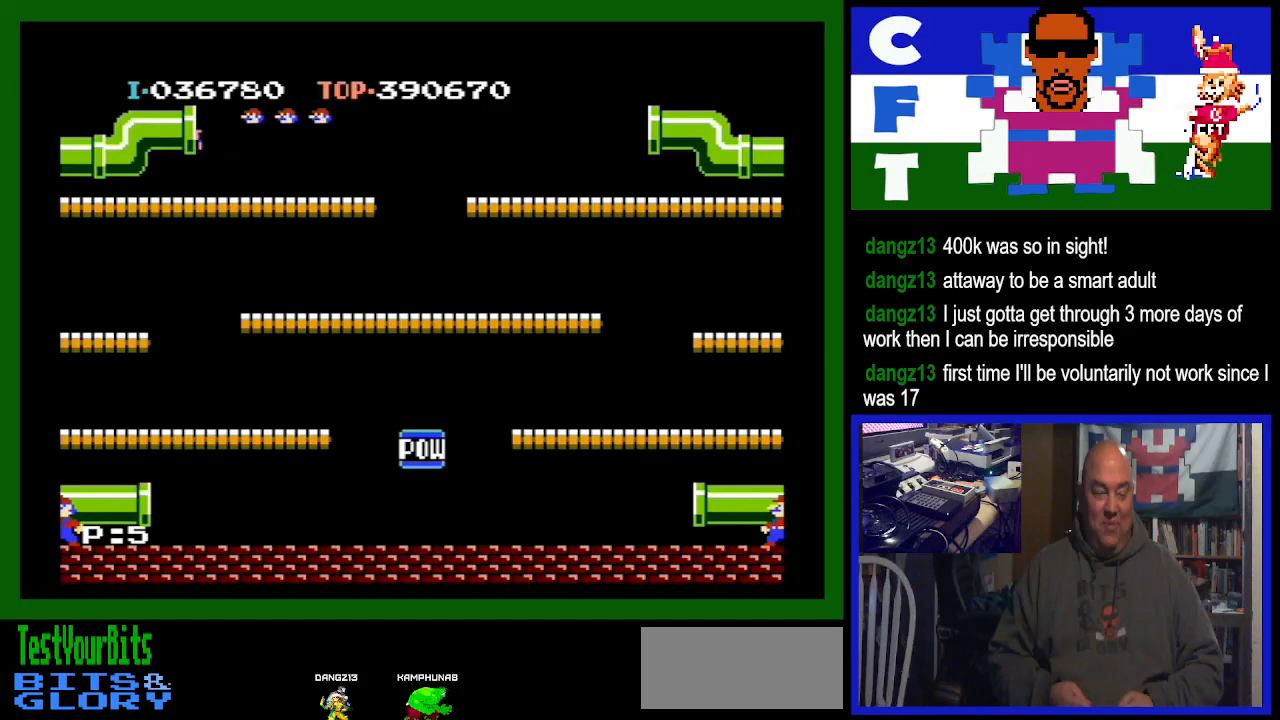
{"buttons": ["DPAD_RIGHT"], "events": [[133, "DPAD_RIGHT", "down"]]}
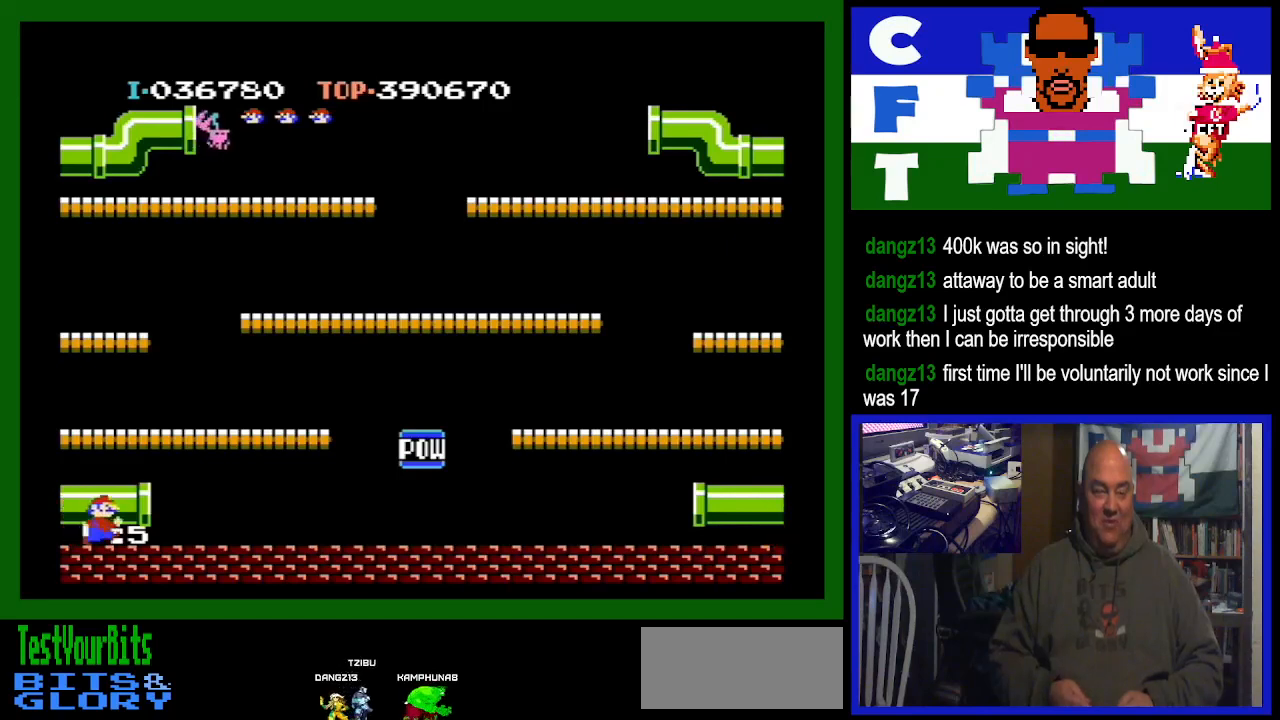
{"buttons": ["DPAD_LEFT"], "events": [[267, "DPAD_RIGHT", "up"], [433, "DPAD_LEFT", "down"]]}
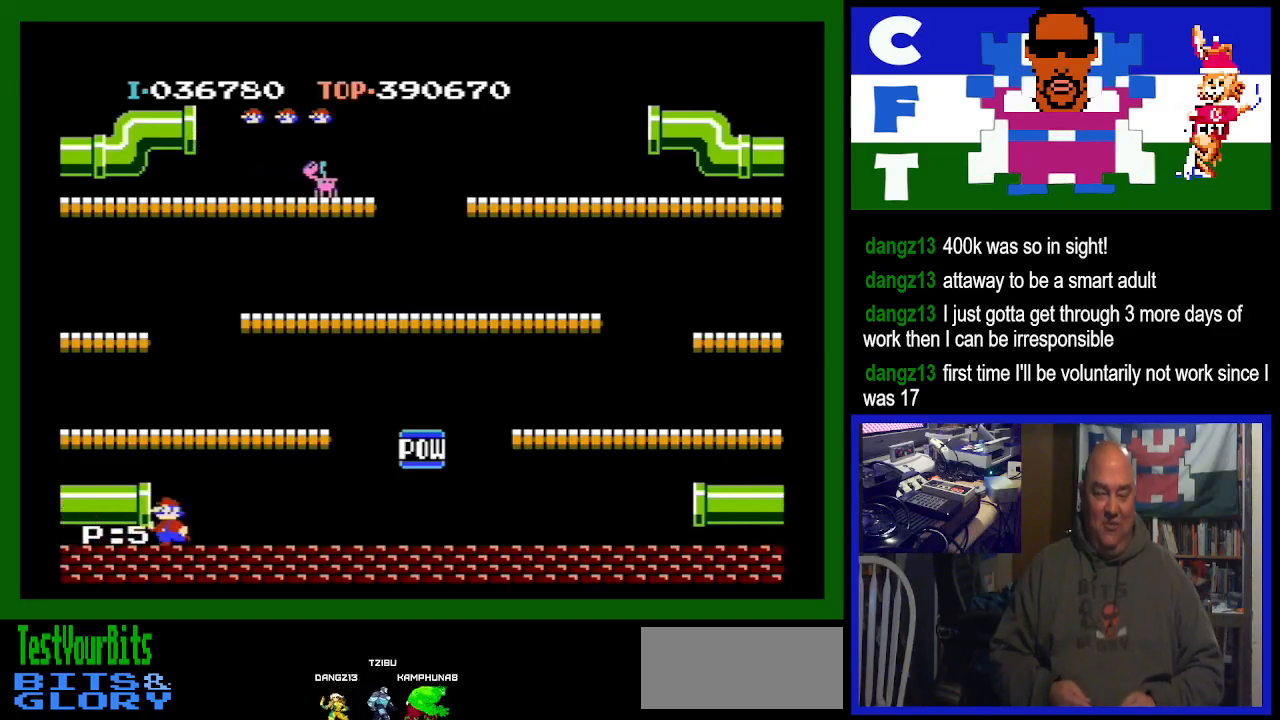
{"buttons": ["DPAD_LEFT"], "events": []}
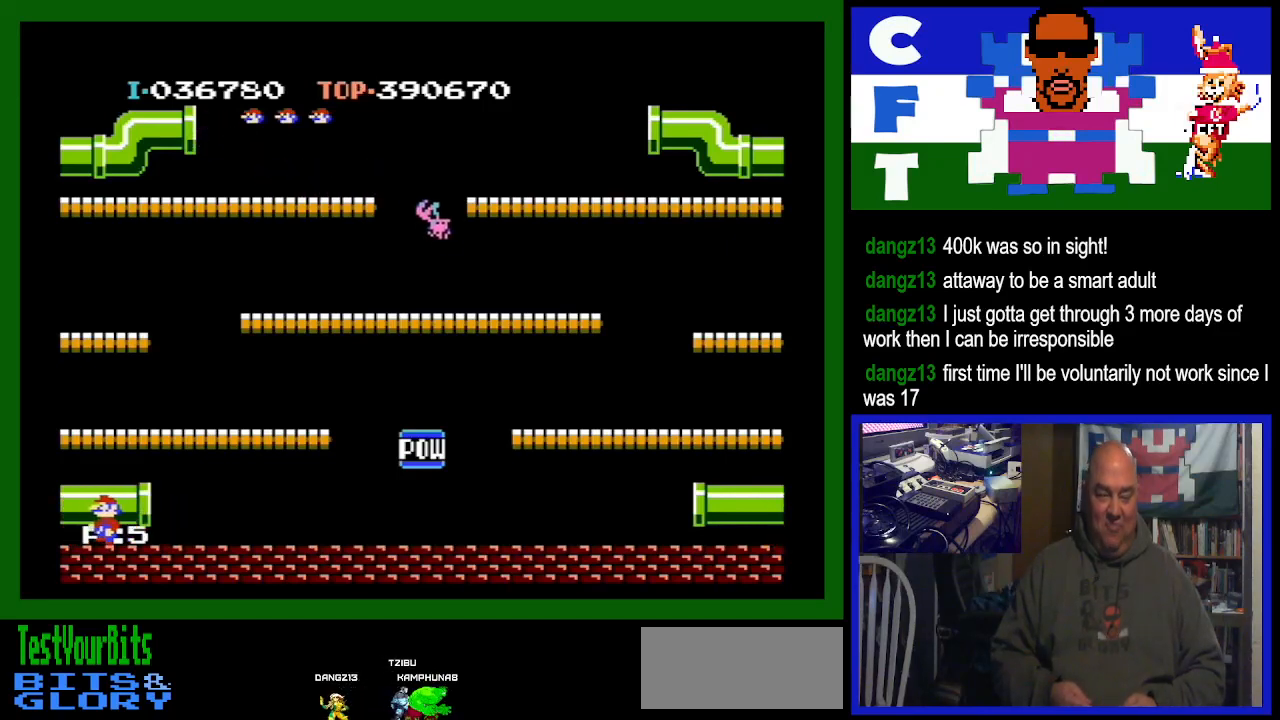
{"buttons": [], "events": [[333, "DPAD_LEFT", "up"]]}
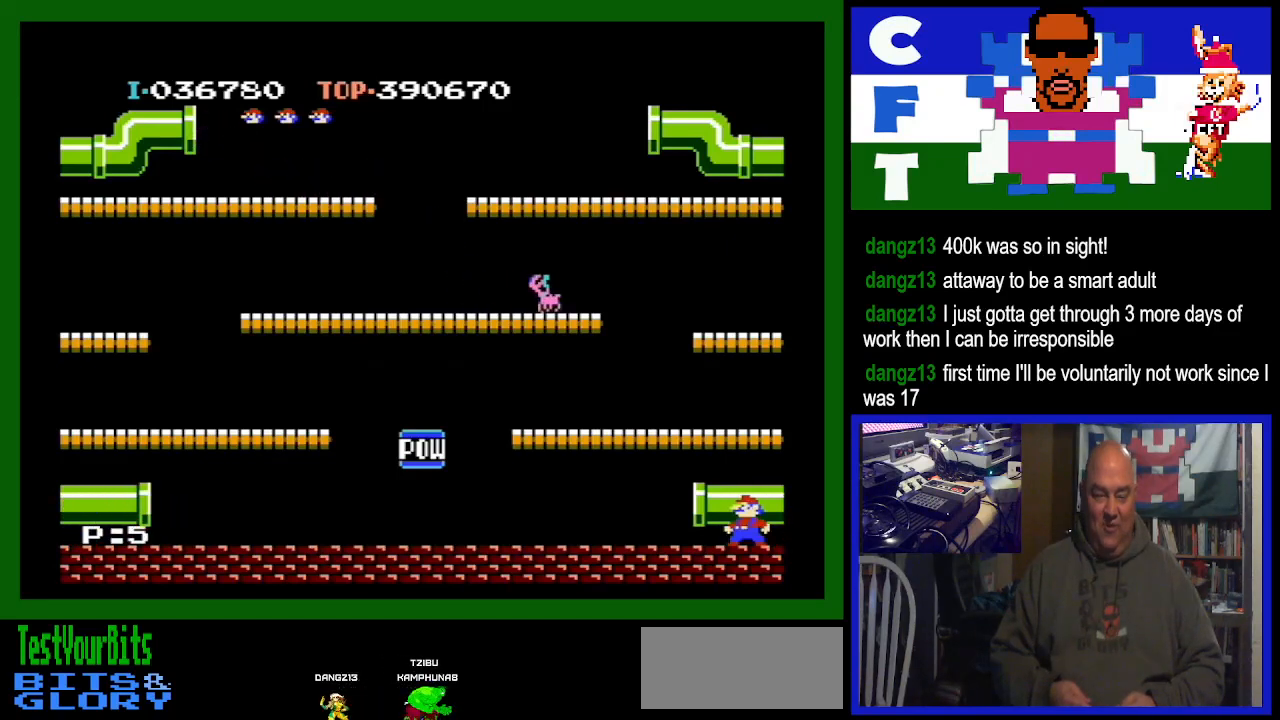
{"buttons": ["A"], "events": [[367, "DPAD_LEFT", "down"], [467, "A", "down"], [467, "DPAD_LEFT", "up"]]}
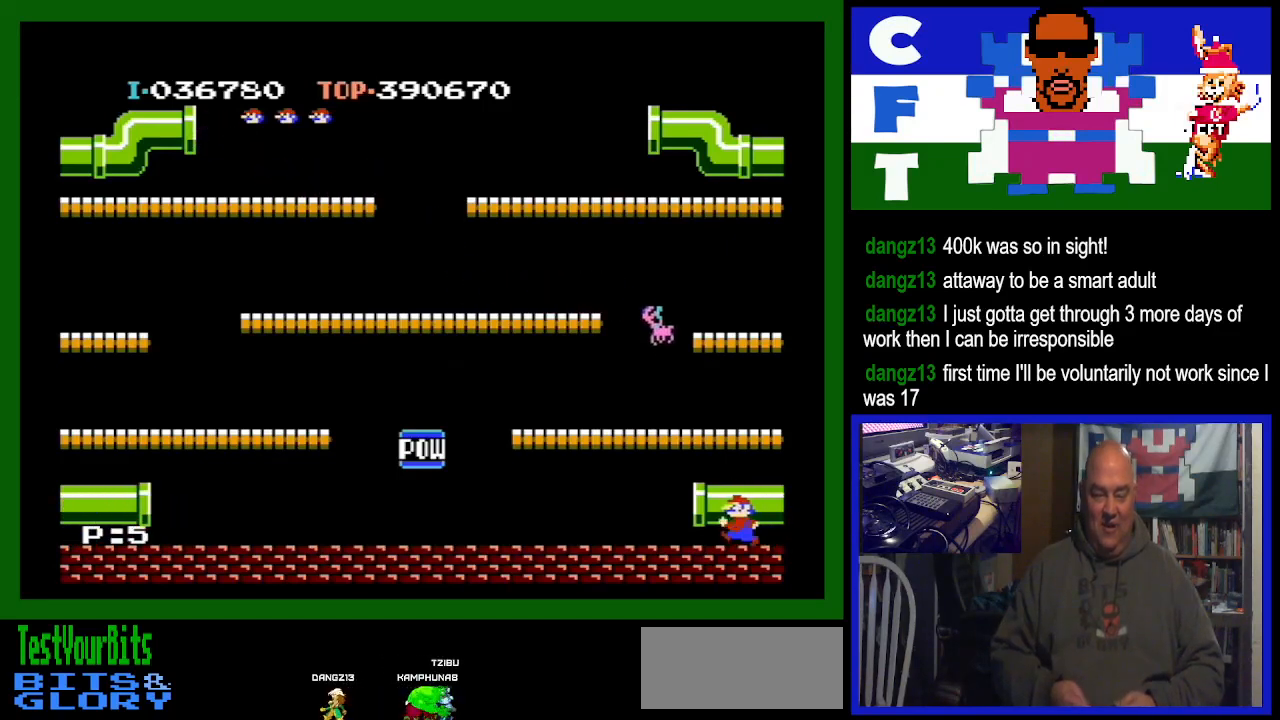
{"buttons": [], "events": [[267, "A", "up"]]}
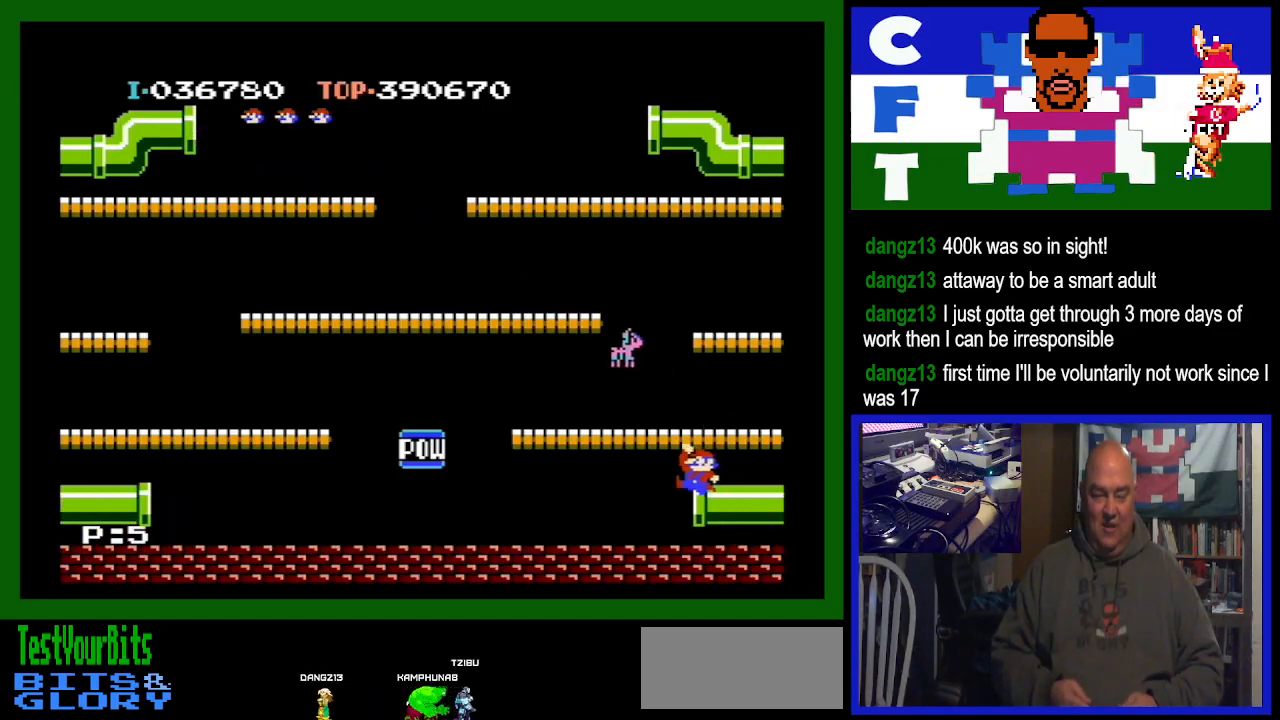
{"buttons": ["A", "DPAD_LEFT"], "events": [[100, "DPAD_LEFT", "down"], [333, "A", "down"]]}
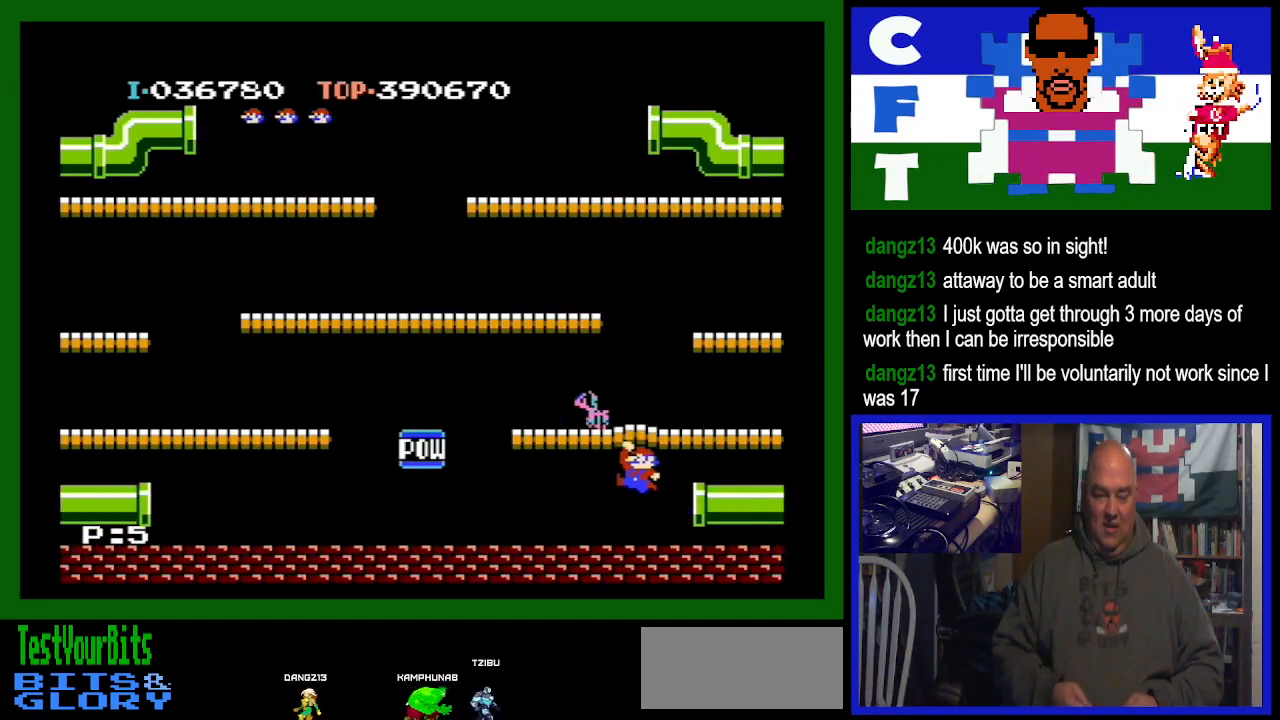
{"buttons": ["DPAD_LEFT"], "events": [[267, "A", "up"]]}
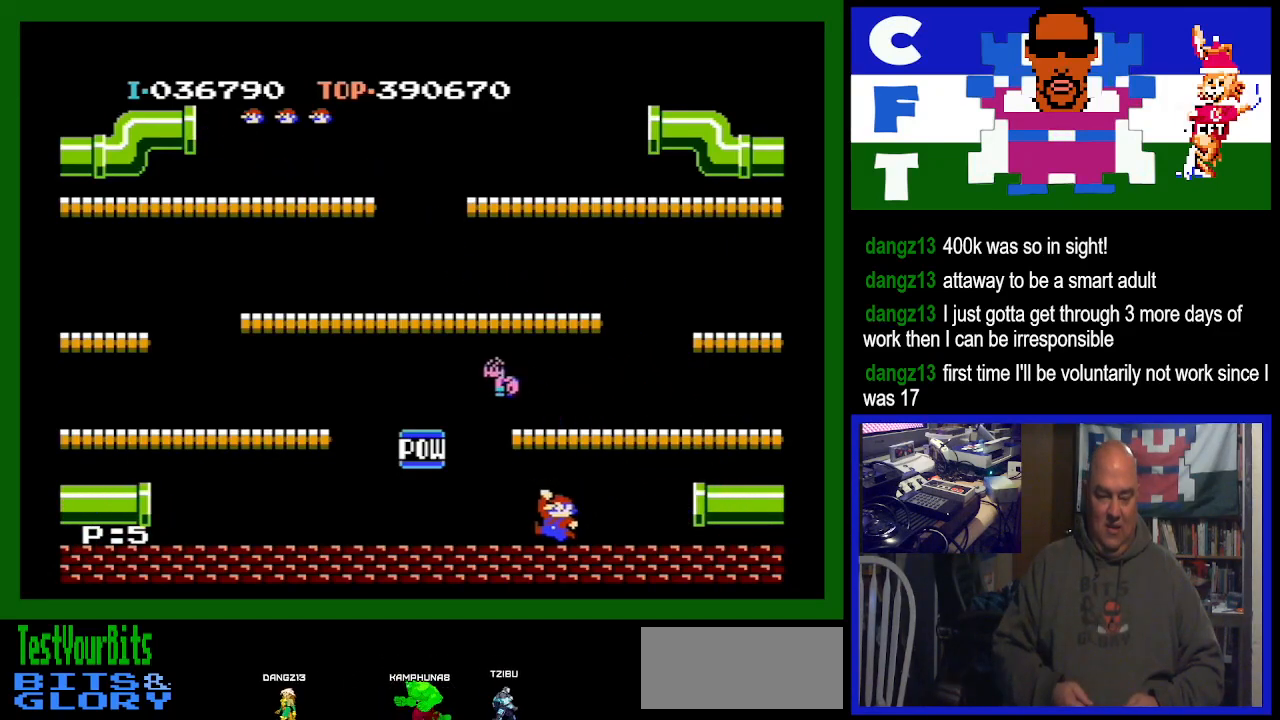
{"buttons": ["DPAD_LEFT"], "events": []}
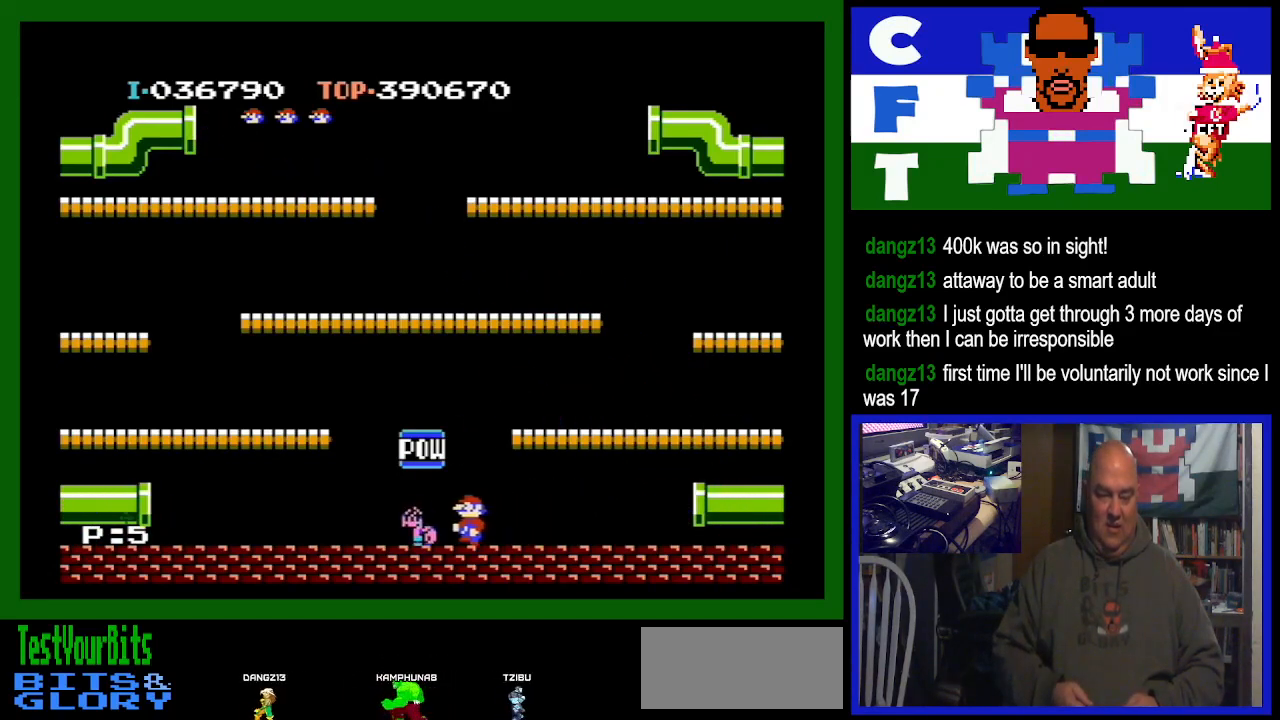
{"buttons": [], "events": [[267, "DPAD_LEFT", "up"]]}
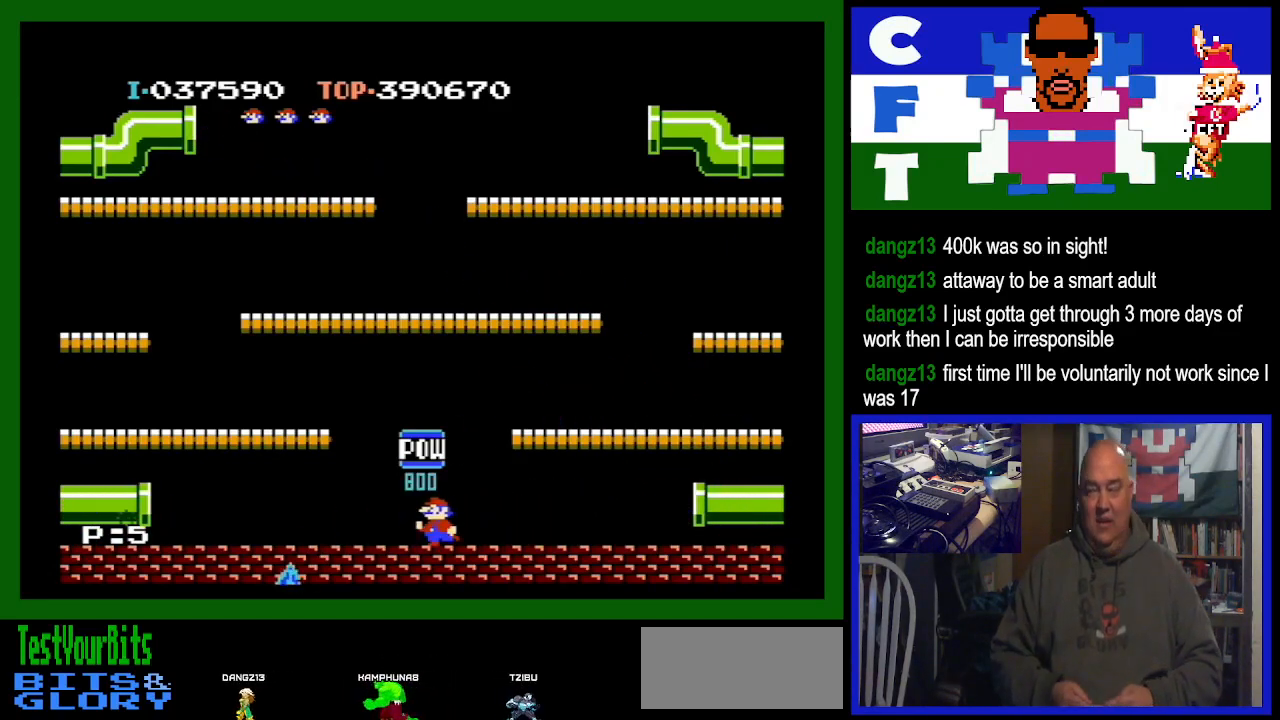
{"buttons": [], "events": []}
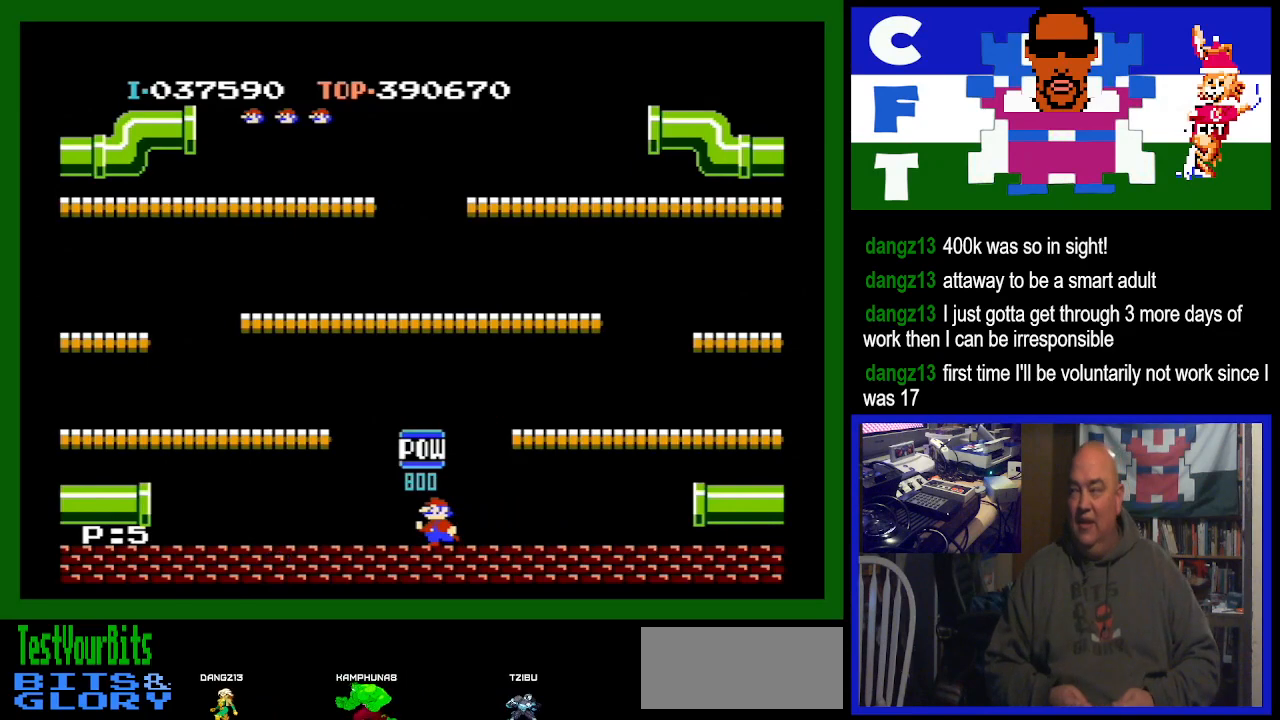
{"buttons": [], "events": []}
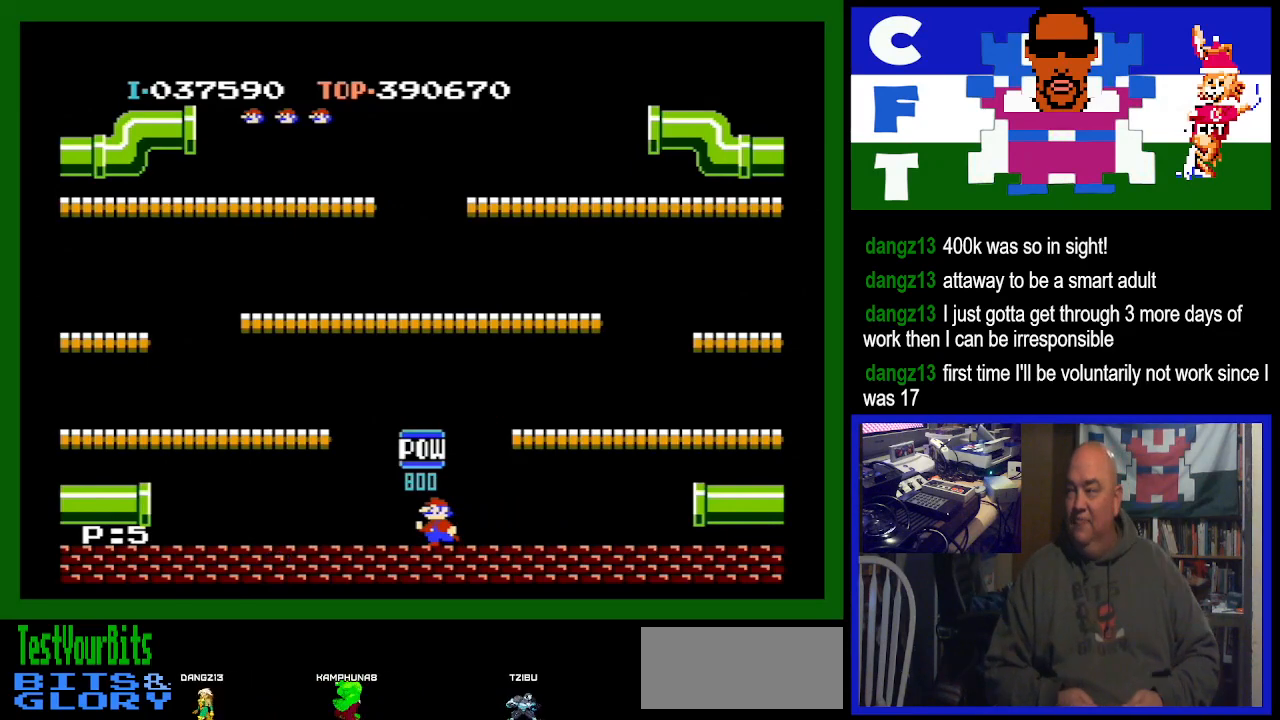
{"buttons": [], "events": []}
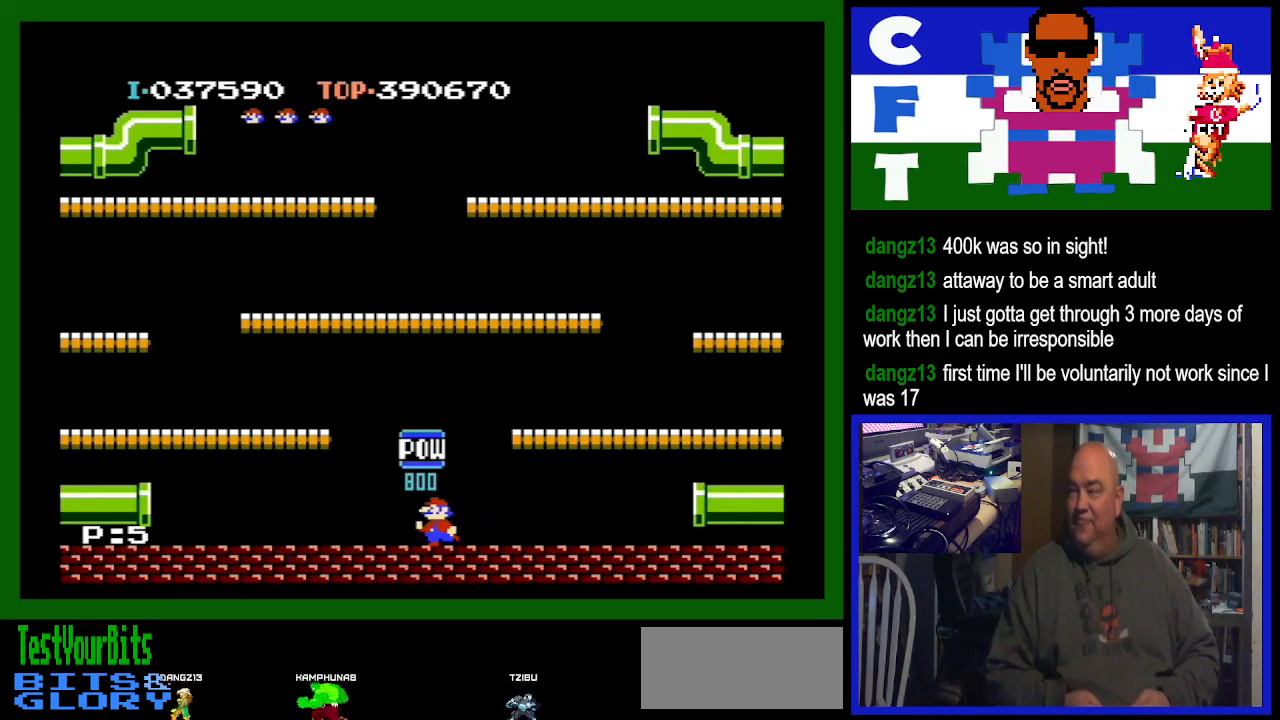
{"buttons": [], "events": []}
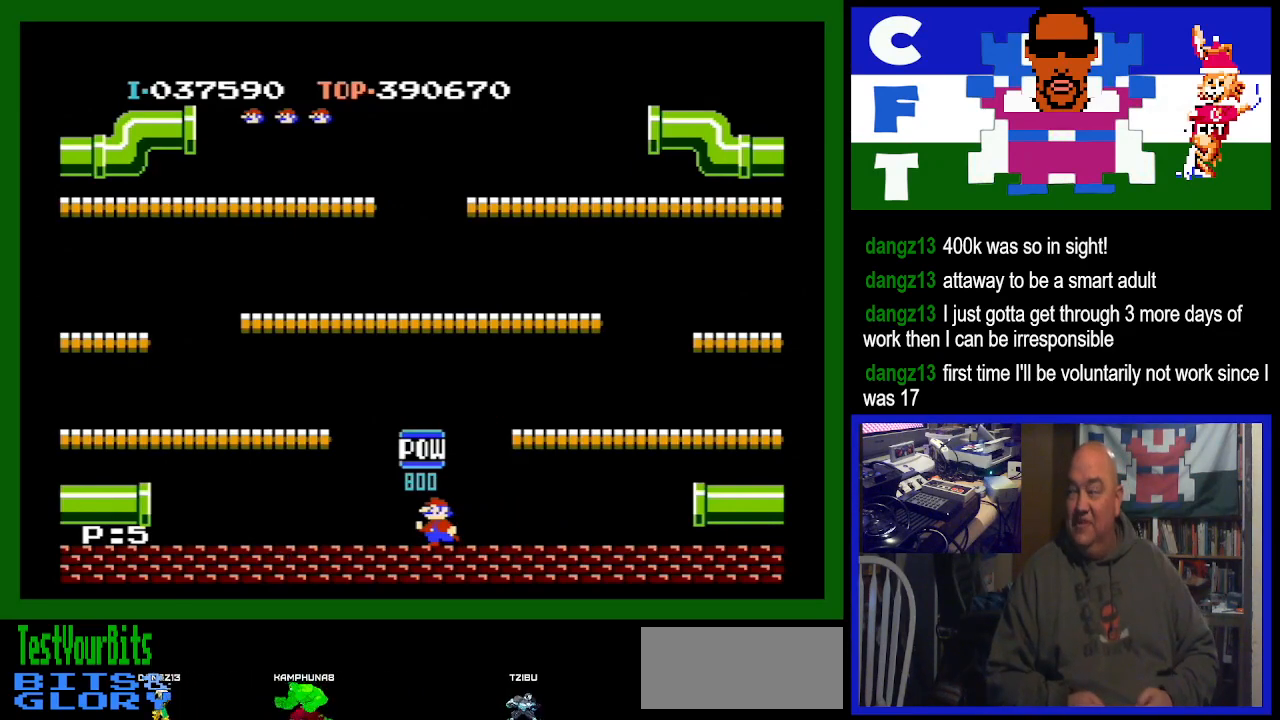
{"buttons": [], "events": []}